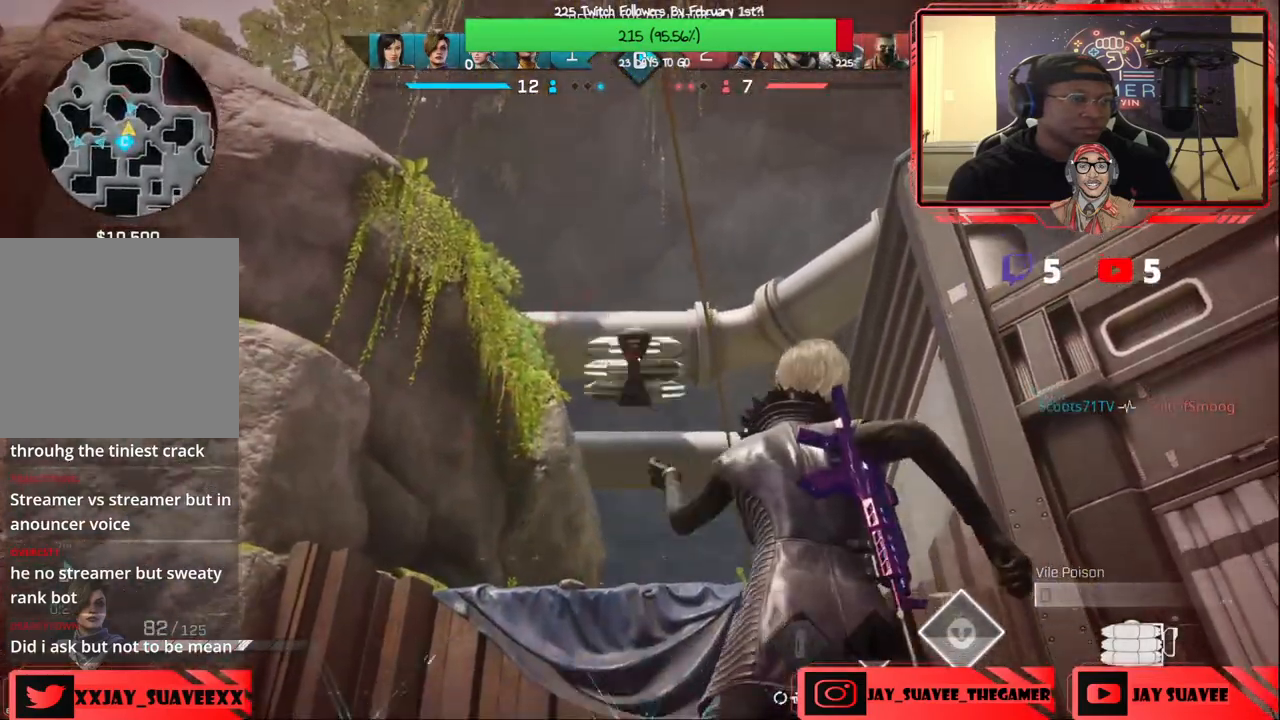
Gameplay with a controller (Xbox layout); each line is a JSON object with the inputs held at the frame after it. "events" lists button and stick changes between this image and that frame as [ms after this image, input, new state], when the widget could be followed in between.
{"buttons": [], "left_stick": "up-left", "right_stick": "down-left", "events": [[33, "left_stick", "left"], [150, "right_stick", "center"], [267, "left_stick", "up-left"], [267, "right_stick", "down-left"]]}
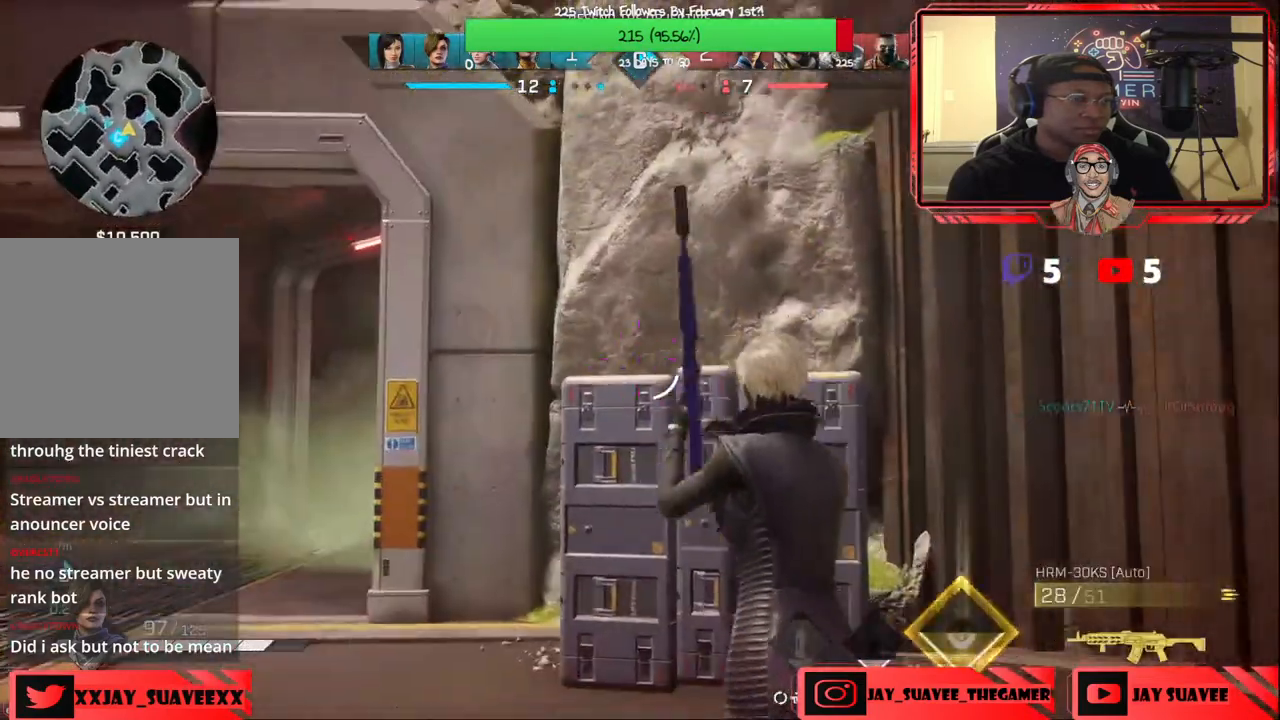
{"buttons": [], "left_stick": "up-left", "right_stick": "center", "events": [[33, "right_stick", "center"], [100, "right_stick", "down-left"], [250, "right_stick", "down-right"], [283, "left_stick", "up"], [333, "right_stick", "center"], [417, "left_stick", "up-left"]]}
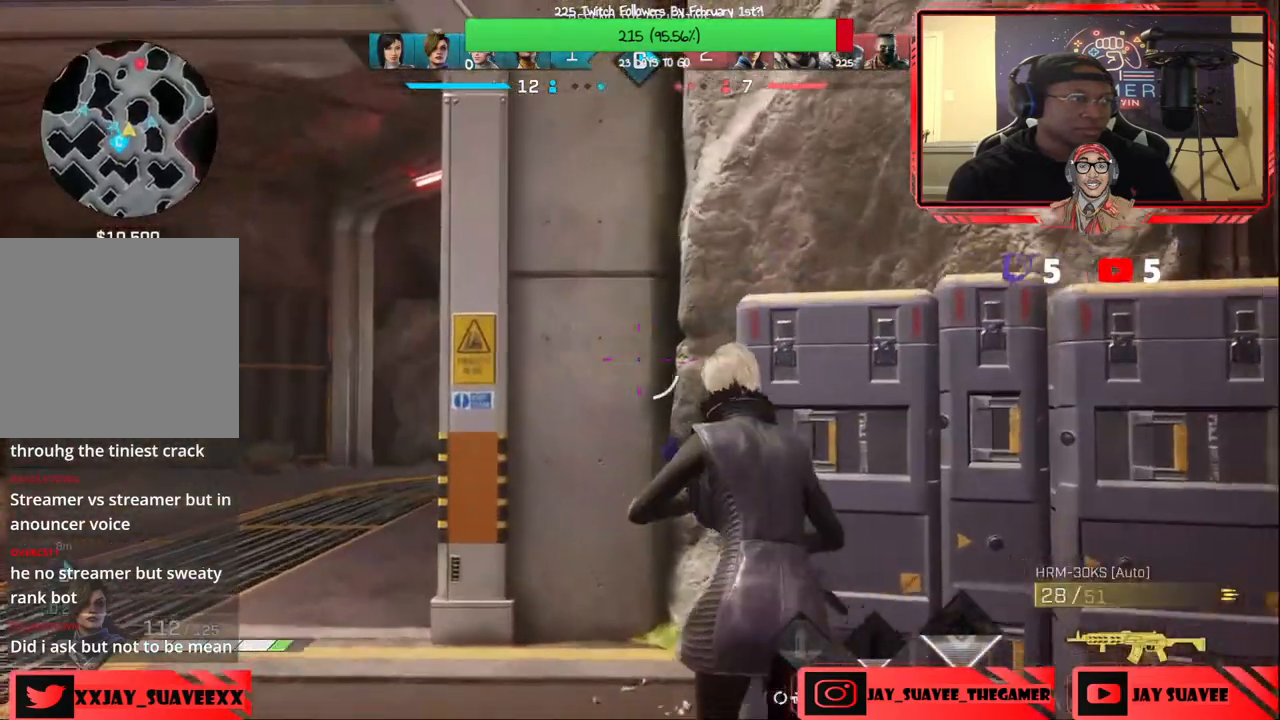
{"buttons": [], "left_stick": "left", "right_stick": "center", "events": [[133, "right_stick", "down-right"], [167, "left_stick", "up"], [333, "left_stick", "center"], [333, "right_stick", "center"], [500, "left_stick", "left"]]}
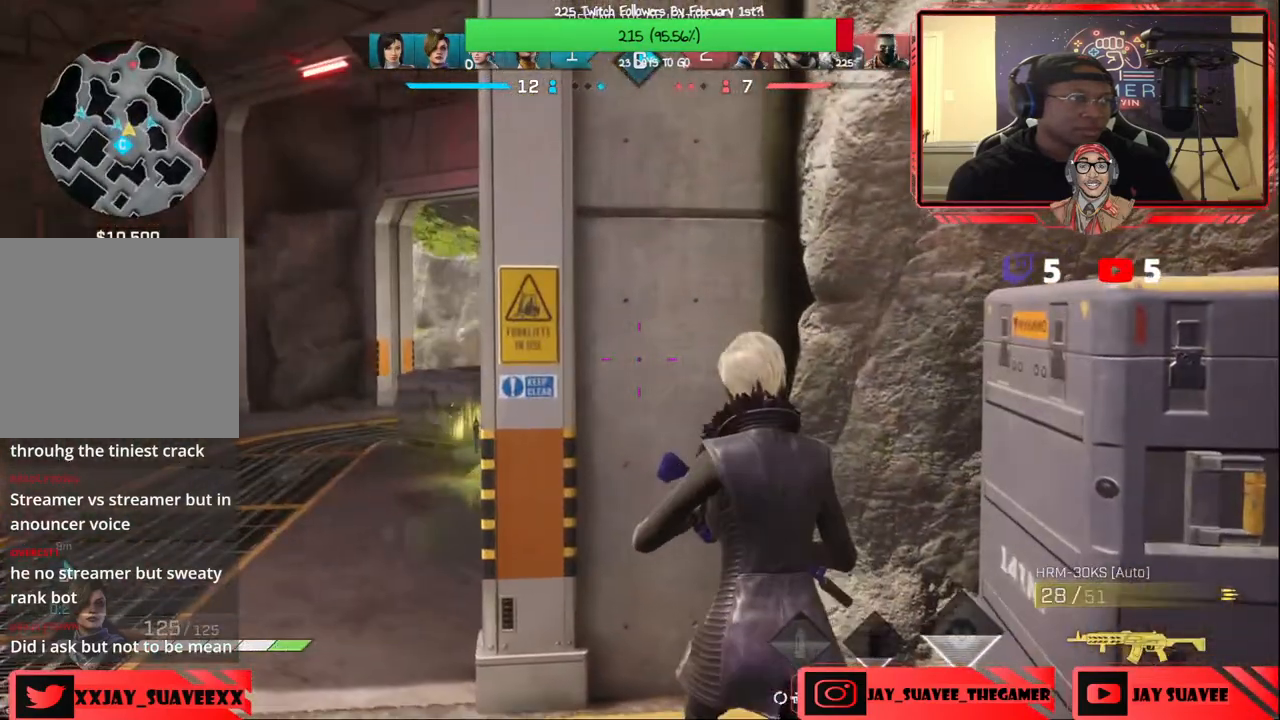
{"buttons": [], "left_stick": "center", "right_stick": "center", "events": [[233, "left_stick", "up"], [333, "left_stick", "center"]]}
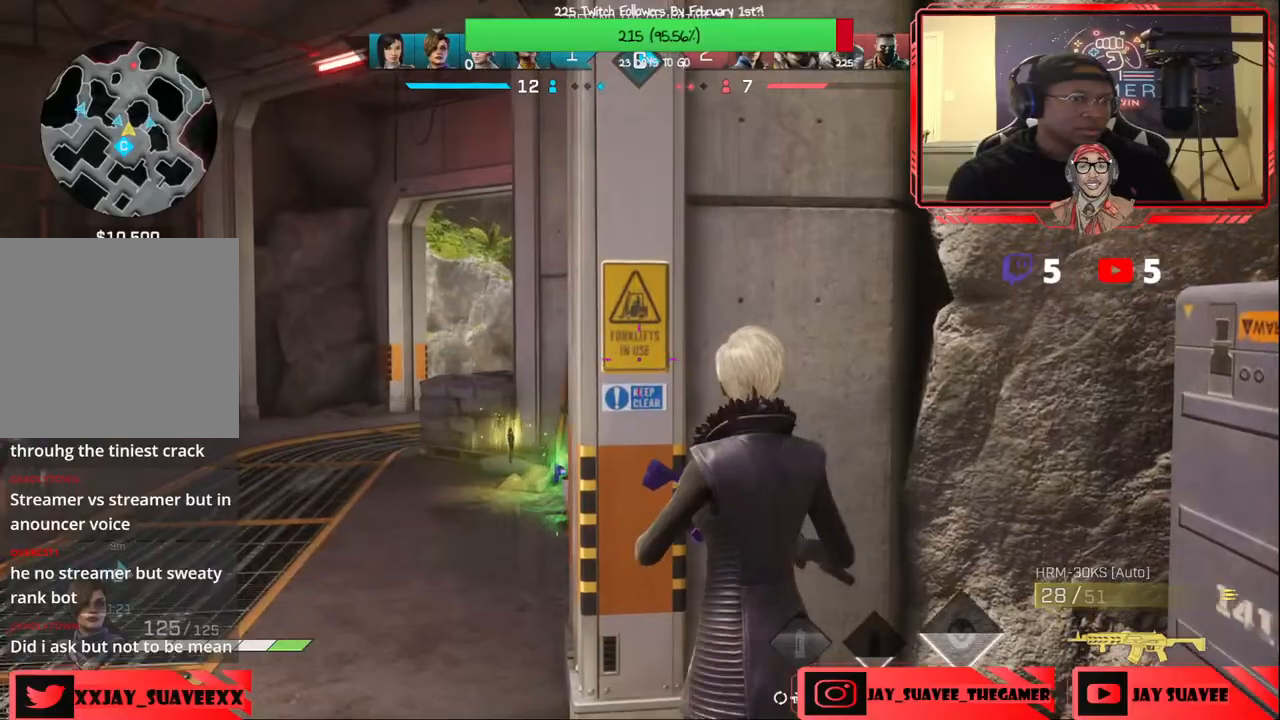
{"buttons": [], "left_stick": "up-left", "right_stick": "center", "events": [[17, "right_stick", "up-right"], [150, "left_stick", "up"], [217, "right_stick", "up"], [233, "left_stick", "left"], [400, "right_stick", "center"], [467, "left_stick", "up-left"]]}
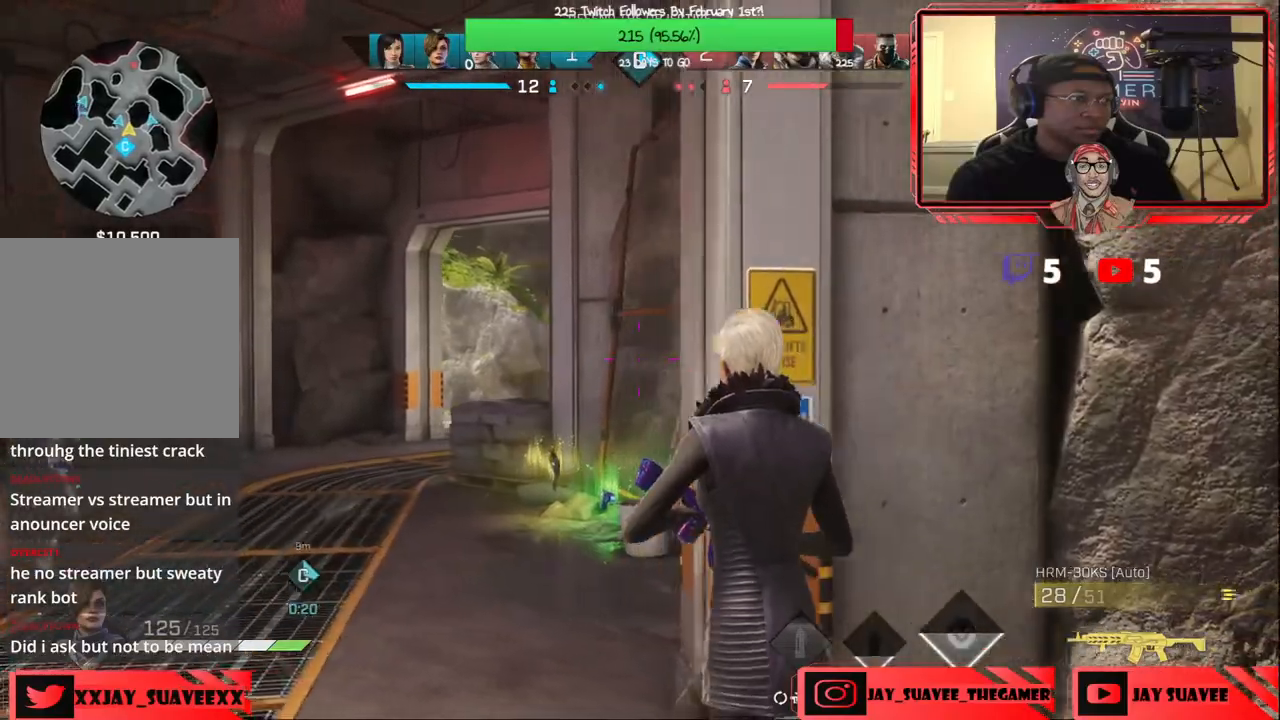
{"buttons": [], "left_stick": "up", "right_stick": "center", "events": [[67, "right_stick", "down"], [150, "L3", "down"], [200, "right_stick", "center"], [283, "L3", "up"], [283, "left_stick", "up"]]}
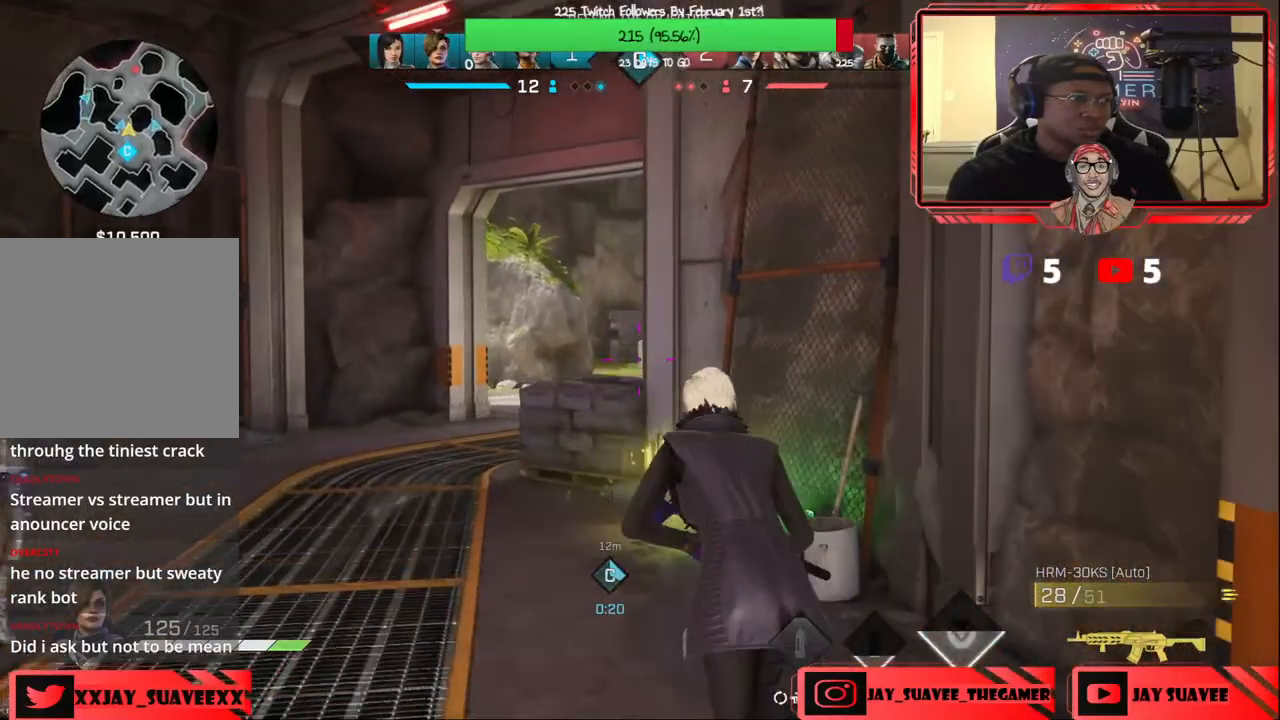
{"buttons": [], "left_stick": "up", "right_stick": "center", "events": []}
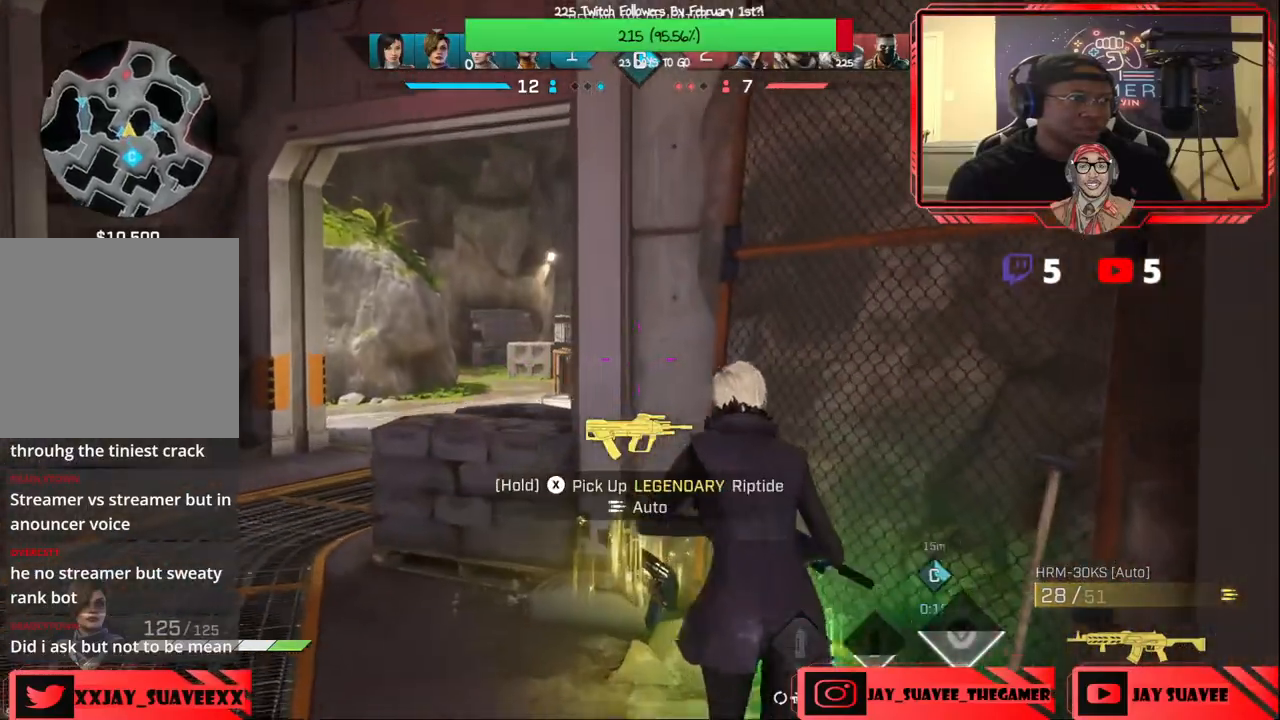
{"buttons": ["L2"], "left_stick": "left", "right_stick": "up-left", "events": [[50, "left_stick", "up-left"], [317, "right_stick", "up-left"], [350, "L2", "down"], [417, "left_stick", "left"]]}
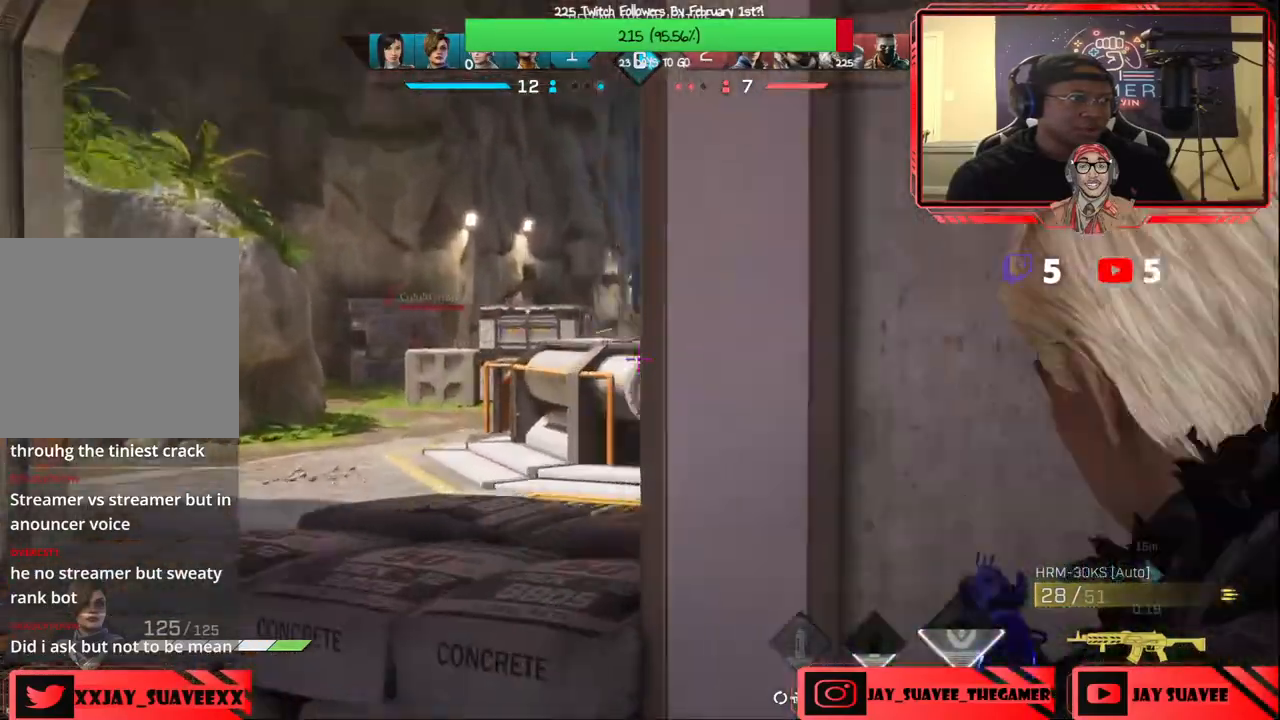
{"buttons": ["L2", "R2"], "left_stick": "down", "right_stick": "down-left", "events": [[33, "right_stick", "left"], [133, "right_stick", "up-left"], [283, "right_stick", "left"], [350, "R2", "down"], [433, "left_stick", "down"], [433, "right_stick", "down-left"]]}
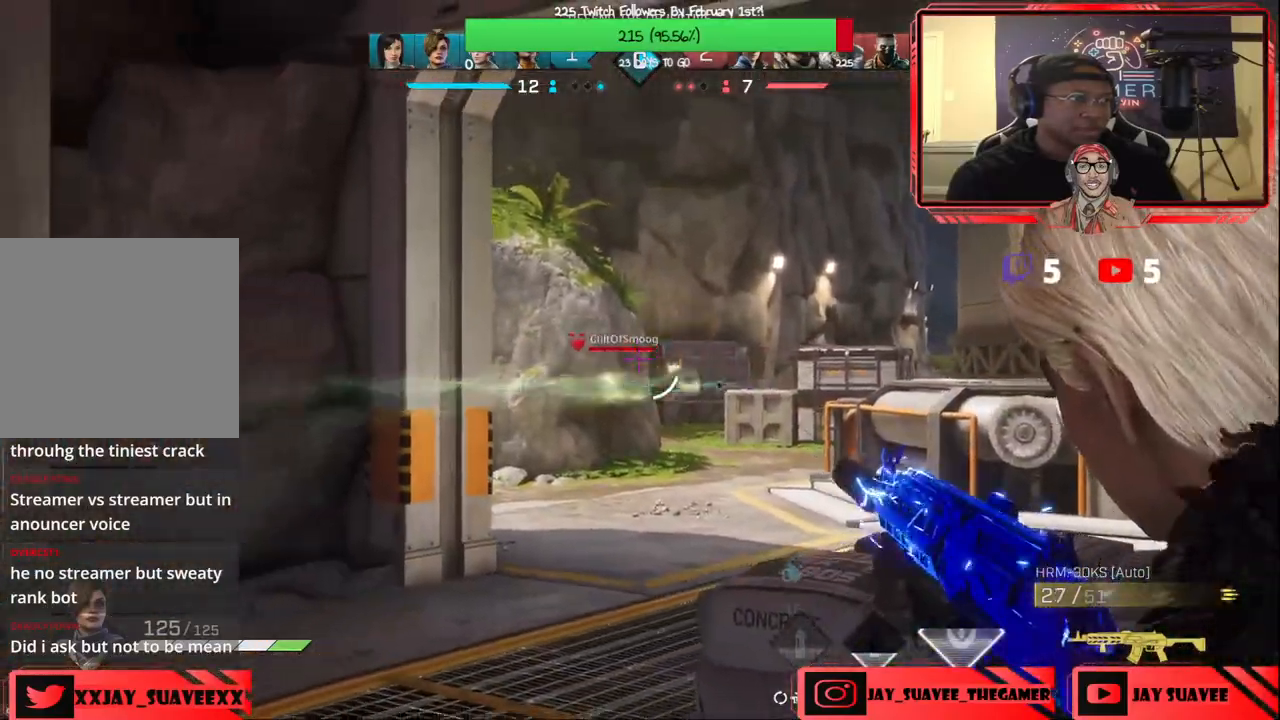
{"buttons": ["L2"], "left_stick": "down", "right_stick": "center", "events": [[17, "left_stick", "down-right"], [100, "right_stick", "center"], [117, "R2", "up"], [133, "left_stick", "right"], [333, "left_stick", "center"], [383, "left_stick", "down-left"], [417, "DPAD_DOWN", "down"], [433, "left_stick", "down"], [483, "DPAD_DOWN", "up"]]}
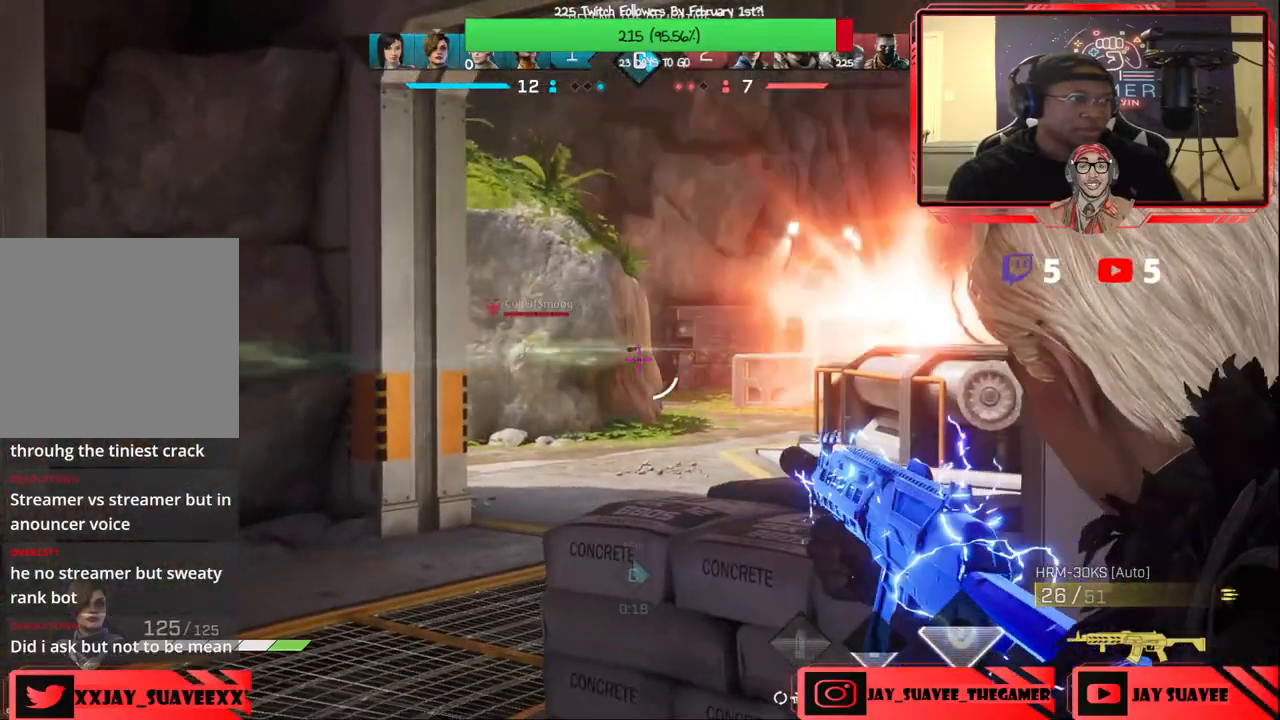
{"buttons": [], "left_stick": "down", "right_stick": "left", "events": [[33, "DPAD_DOWN", "down"], [100, "DPAD_DOWN", "up"], [133, "L2", "up"], [283, "B", "down"], [350, "B", "up"], [500, "right_stick", "left"]]}
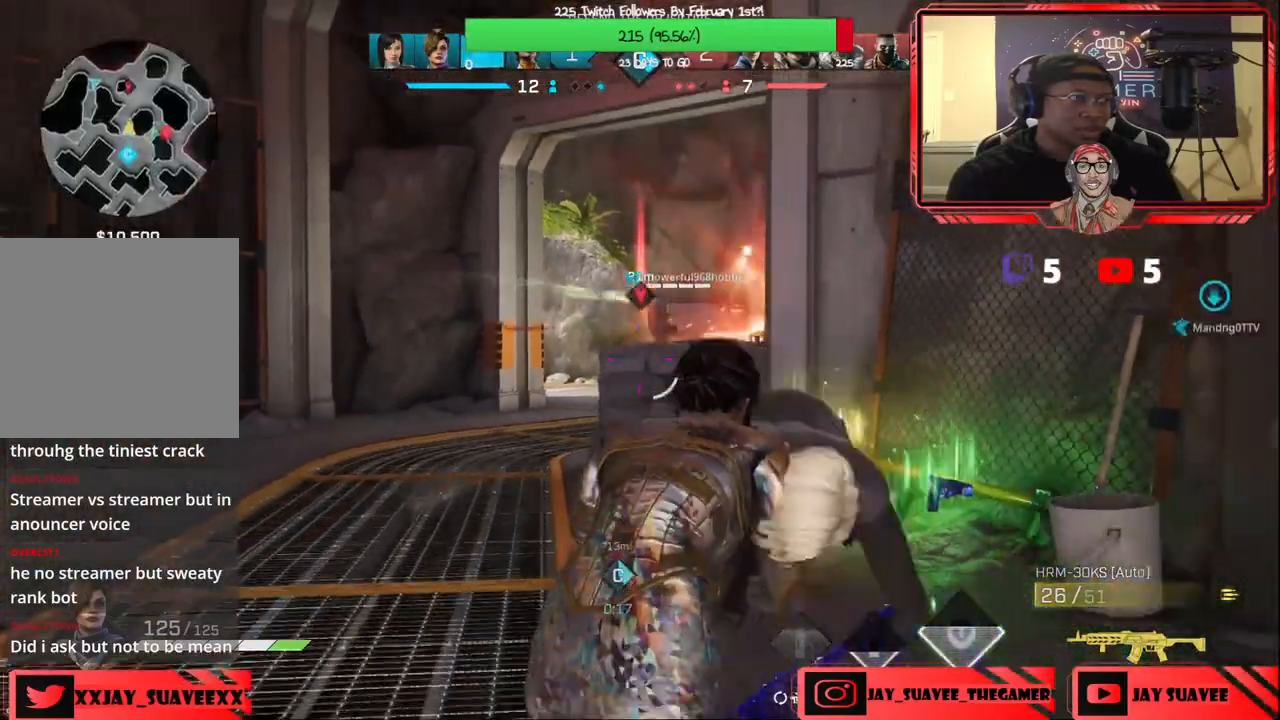
{"buttons": [], "left_stick": "up-left", "right_stick": "center", "events": [[133, "left_stick", "down-left"], [150, "right_stick", "center"], [250, "right_stick", "left"], [283, "left_stick", "left"], [383, "left_stick", "up-left"], [417, "right_stick", "center"]]}
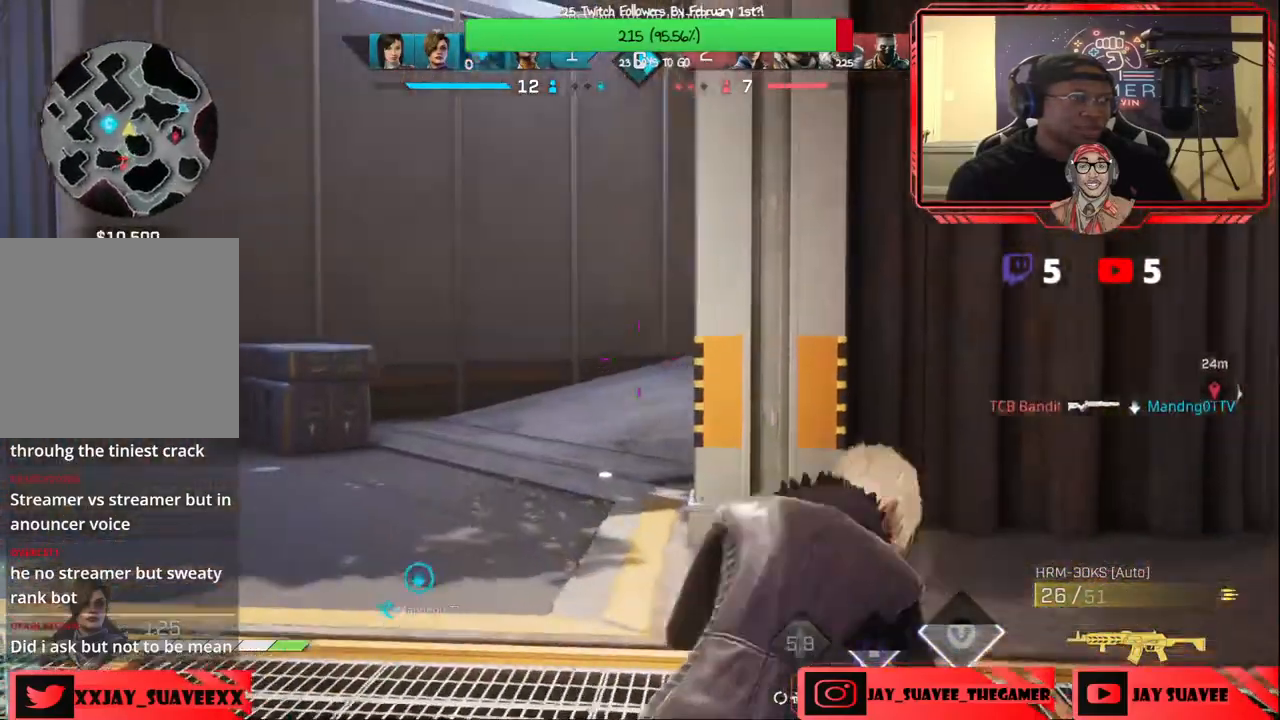
{"buttons": [], "left_stick": "up-left", "right_stick": "right", "events": [[217, "X", "down"], [300, "X", "up"], [467, "right_stick", "right"]]}
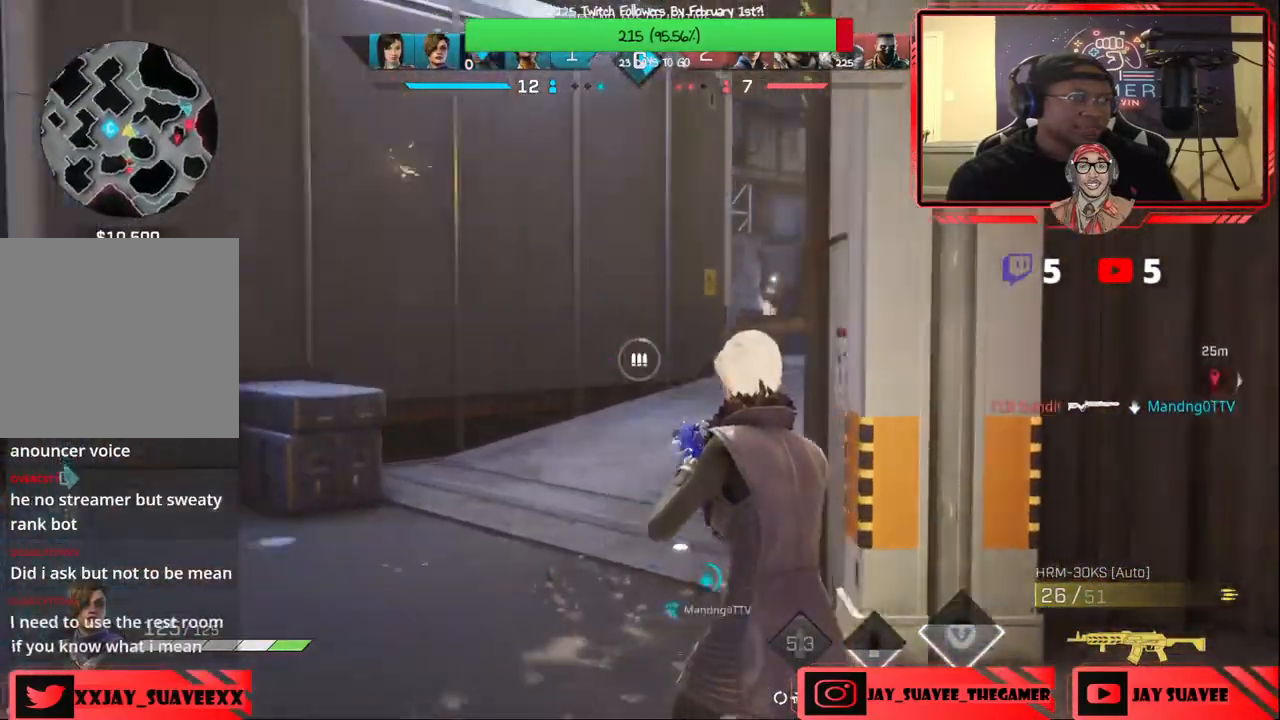
{"buttons": [], "left_stick": "up-left", "right_stick": "right", "events": [[117, "right_stick", "center"], [500, "right_stick", "right"]]}
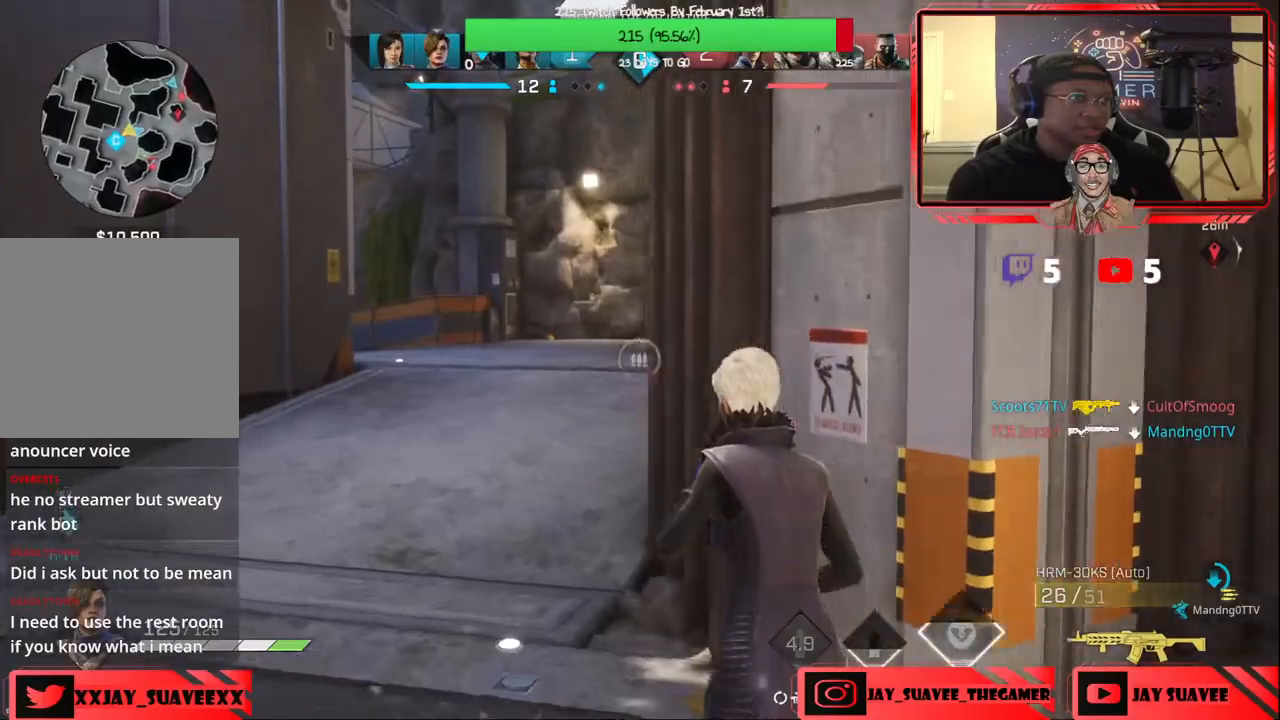
{"buttons": [], "left_stick": "left", "right_stick": "center", "events": [[150, "right_stick", "center"], [267, "right_stick", "right"], [383, "right_stick", "center"], [450, "left_stick", "left"]]}
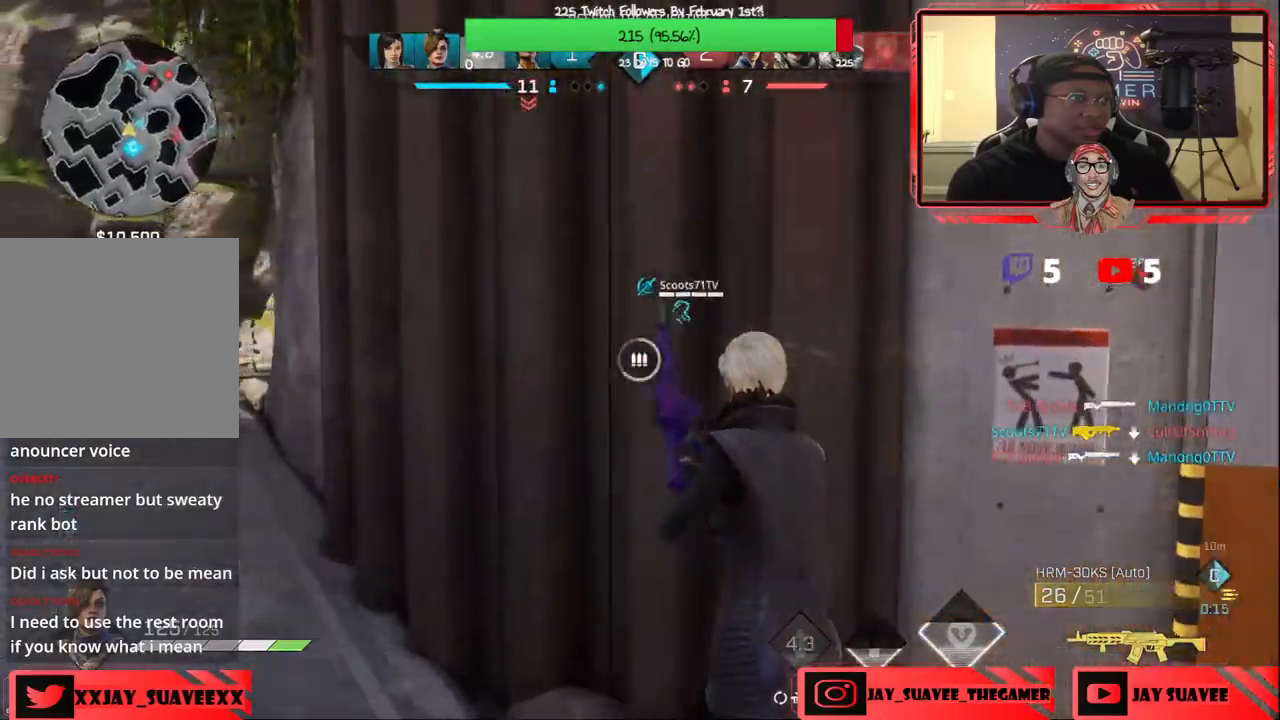
{"buttons": [], "left_stick": "center", "right_stick": "right", "events": [[83, "left_stick", "center"], [167, "left_stick", "up"], [267, "left_stick", "center"], [350, "right_stick", "right"]]}
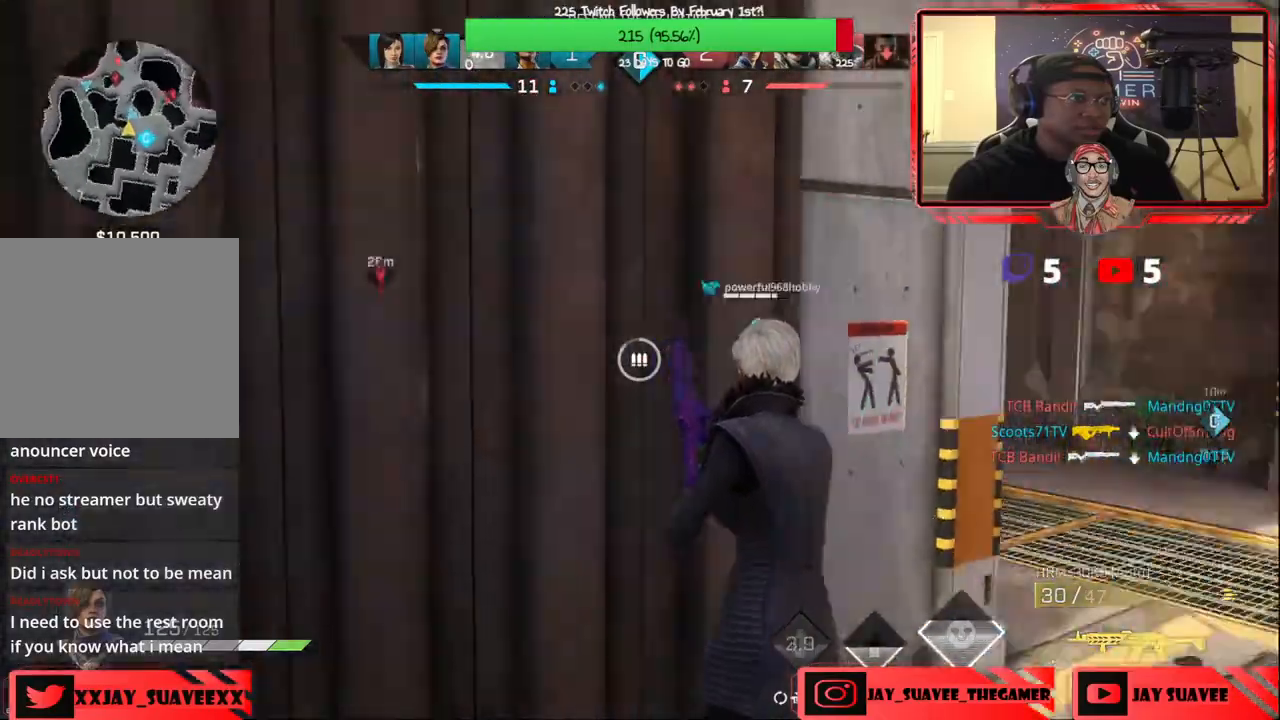
{"buttons": [], "left_stick": "up-right", "right_stick": "left", "events": [[83, "right_stick", "center"], [133, "R1", "down"], [133, "left_stick", "right"], [200, "R1", "up"], [333, "left_stick", "up-right"], [467, "right_stick", "left"]]}
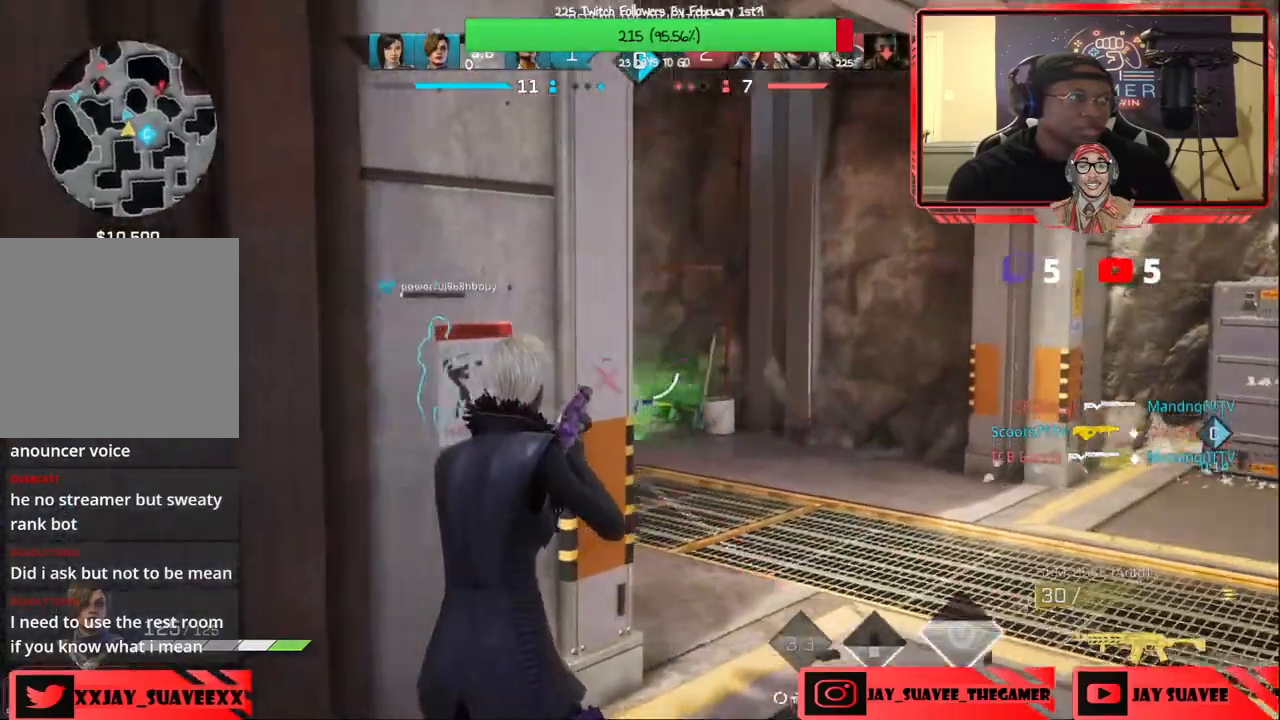
{"buttons": [], "left_stick": "up-right", "right_stick": "center", "events": [[83, "right_stick", "center"], [167, "right_stick", "right"], [417, "right_stick", "center"]]}
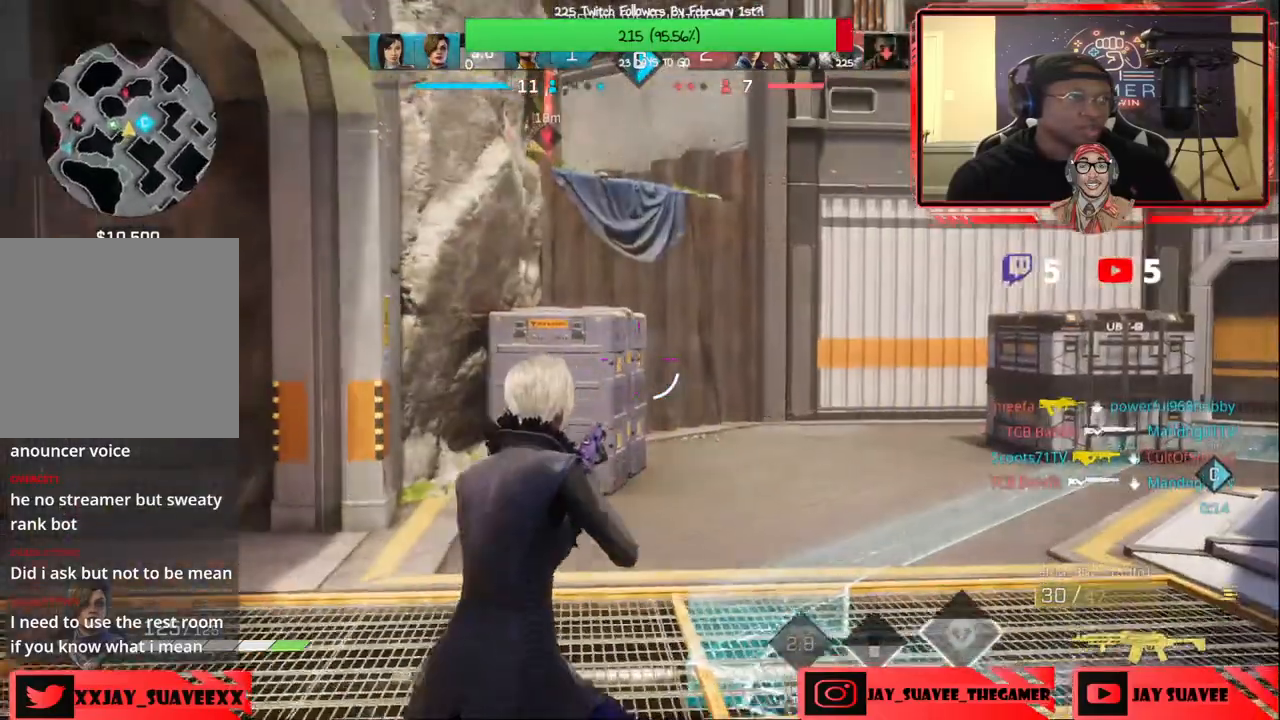
{"buttons": [], "left_stick": "up-right", "right_stick": "up", "events": [[50, "left_stick", "up"], [83, "L3", "down"], [183, "L3", "up"], [250, "right_stick", "left"], [333, "right_stick", "up"], [467, "left_stick", "up-right"]]}
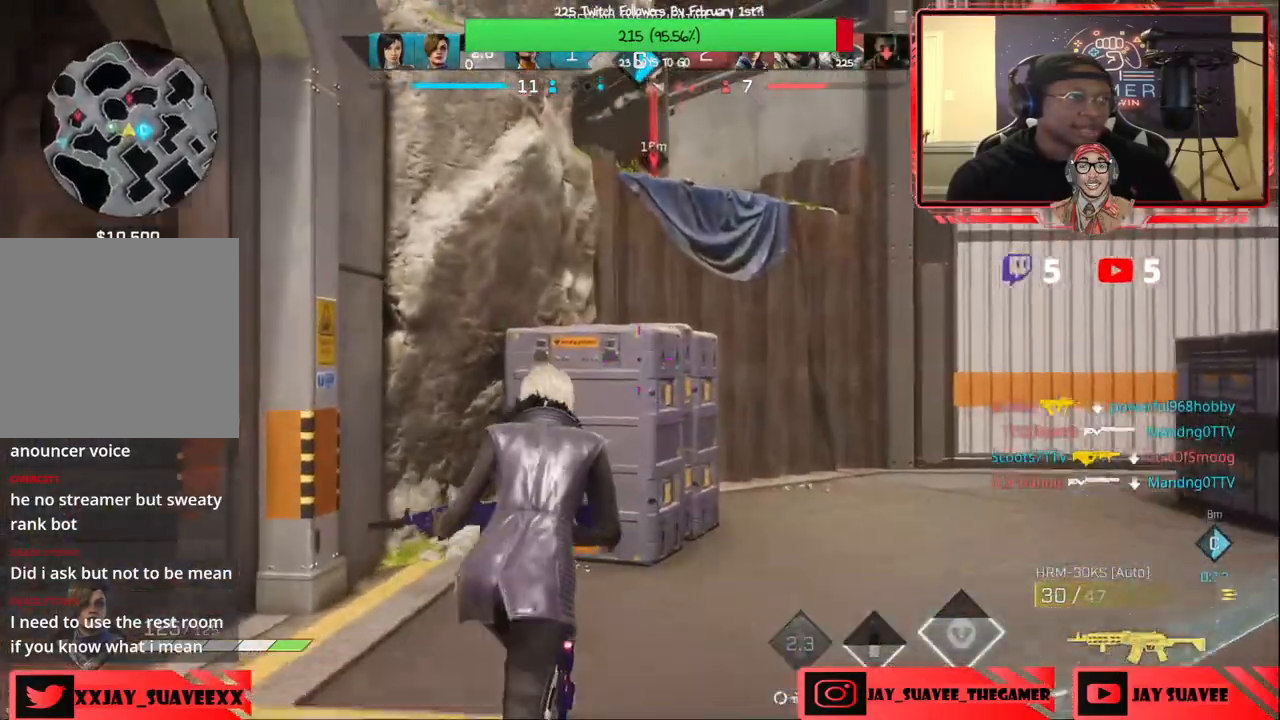
{"buttons": [], "left_stick": "down-right", "right_stick": "center", "events": [[67, "left_stick", "right"], [183, "right_stick", "center"], [200, "left_stick", "down-right"], [300, "B", "down"], [383, "B", "up"]]}
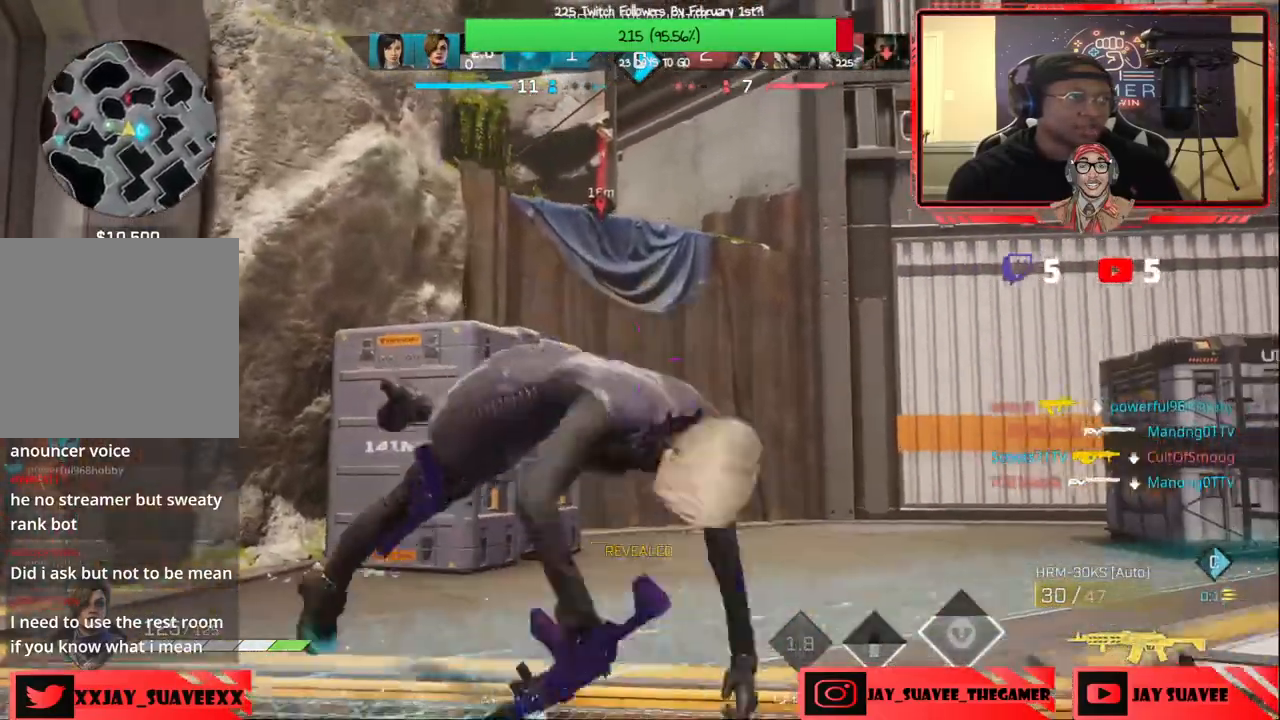
{"buttons": ["L3"], "left_stick": "up-right", "right_stick": "right", "events": [[183, "right_stick", "right"], [383, "left_stick", "up-right"], [483, "L3", "down"]]}
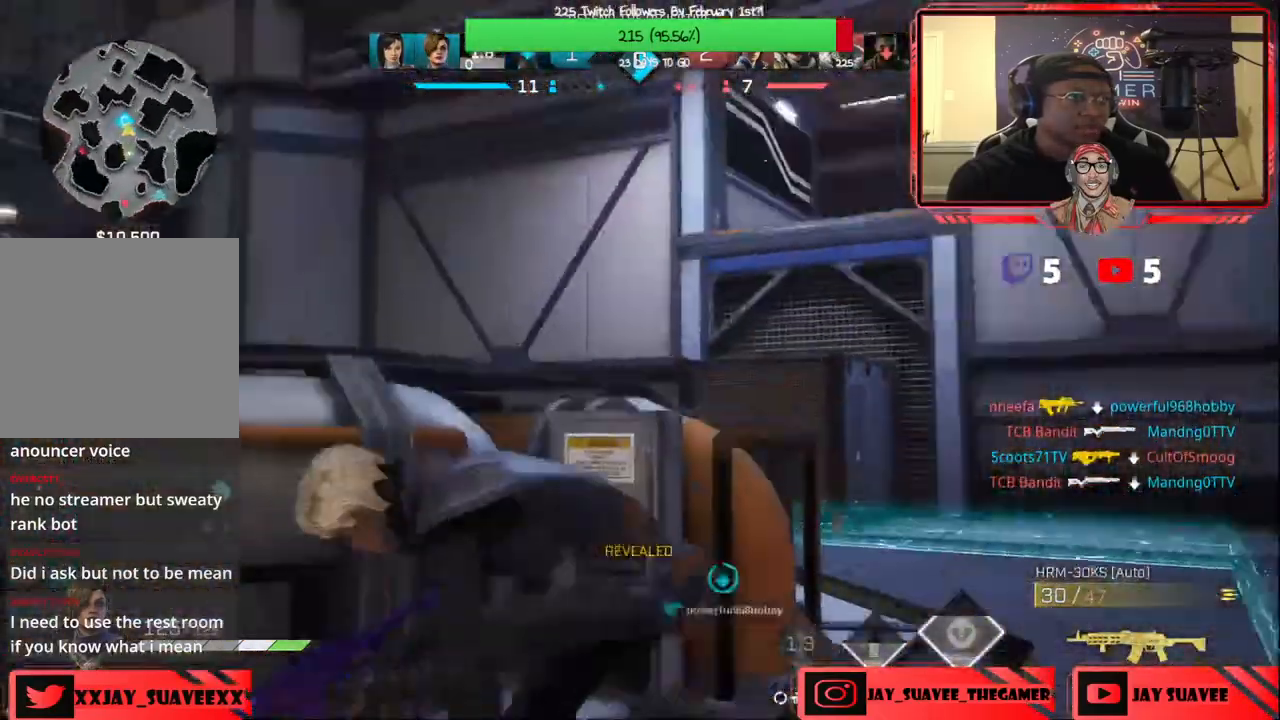
{"buttons": [], "left_stick": "right", "right_stick": "right", "events": [[67, "right_stick", "center"], [117, "L3", "up"], [450, "left_stick", "right"], [467, "right_stick", "right"]]}
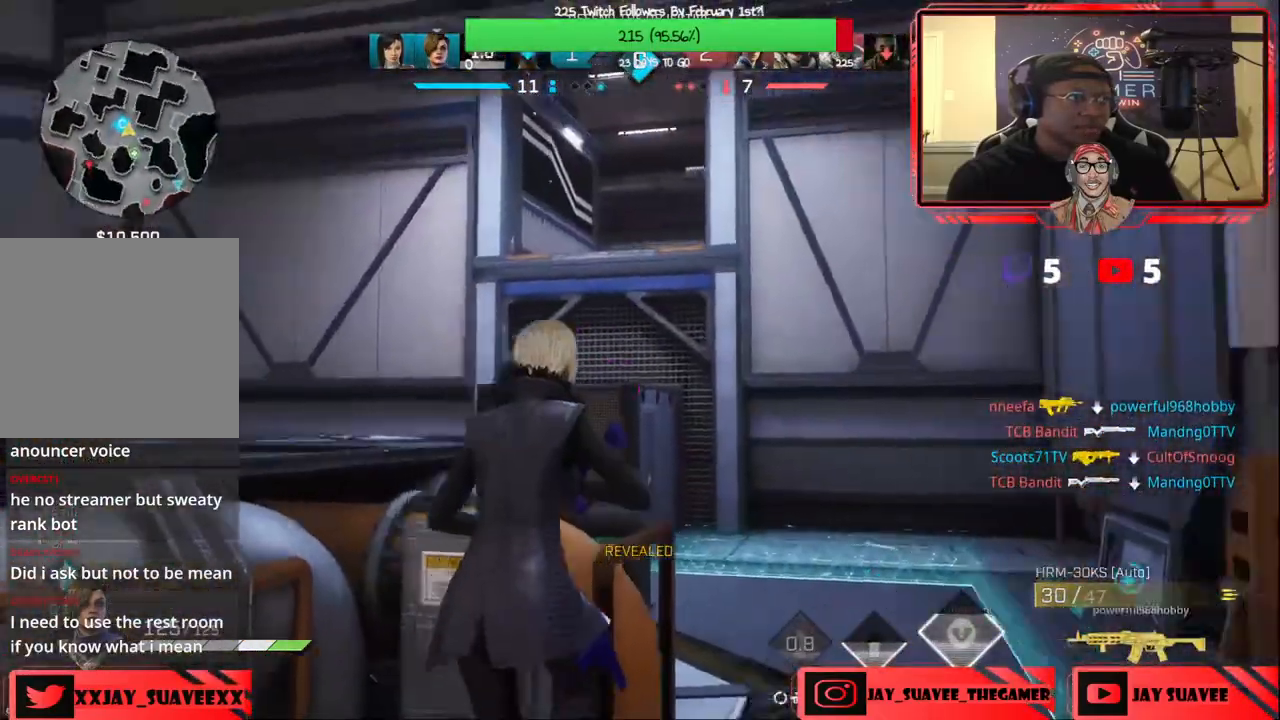
{"buttons": [], "left_stick": "up", "right_stick": "left", "events": [[117, "right_stick", "down-right"], [267, "left_stick", "up"], [267, "right_stick", "center"], [317, "L3", "down"], [350, "right_stick", "left"], [450, "L3", "up"]]}
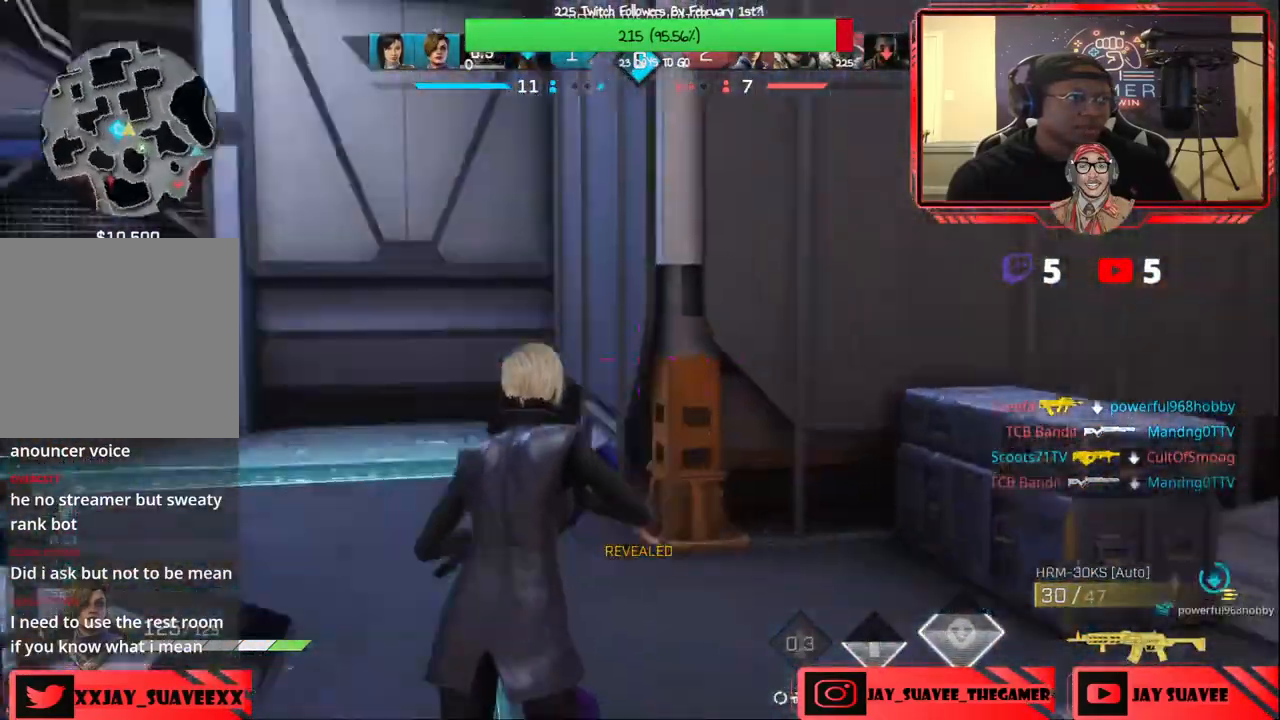
{"buttons": [], "left_stick": "up", "right_stick": "left", "events": []}
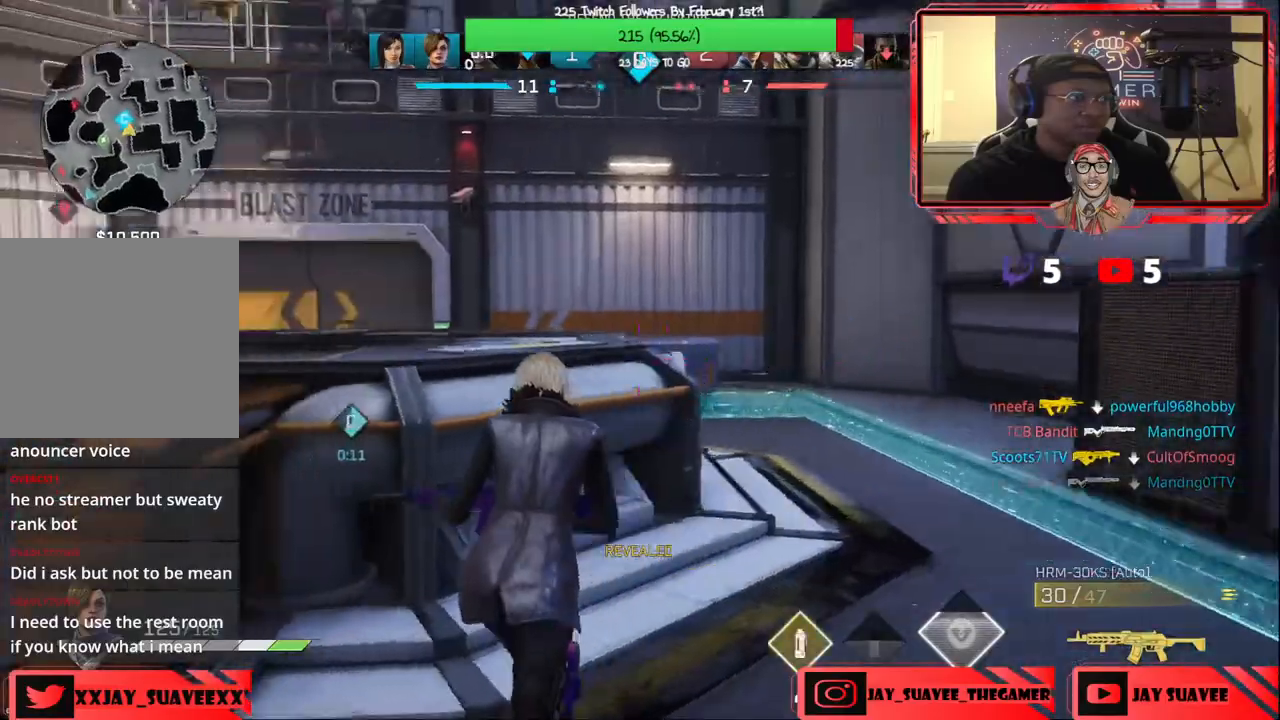
{"buttons": [], "left_stick": "up-right", "right_stick": "left", "events": [[133, "left_stick", "up-right"], [183, "R3", "down"], [283, "R3", "up"]]}
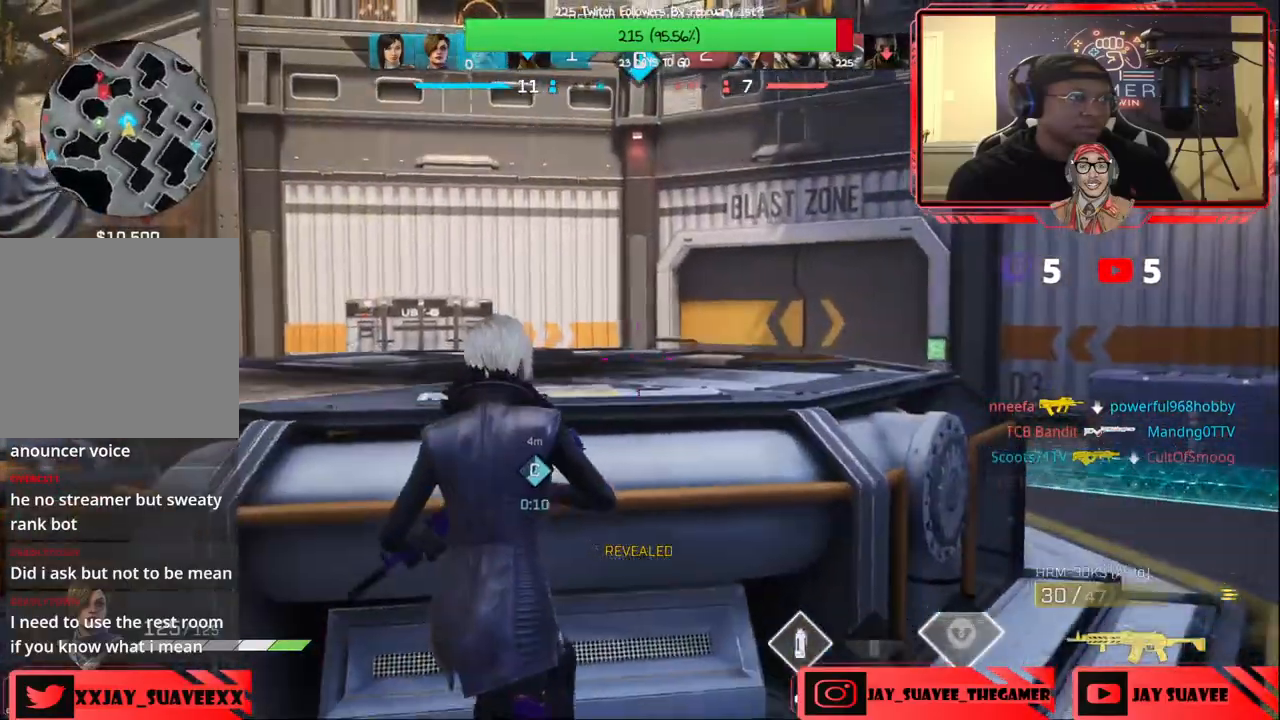
{"buttons": [], "left_stick": "right", "right_stick": "up-left", "events": [[133, "left_stick", "right"], [233, "right_stick", "up-left"]]}
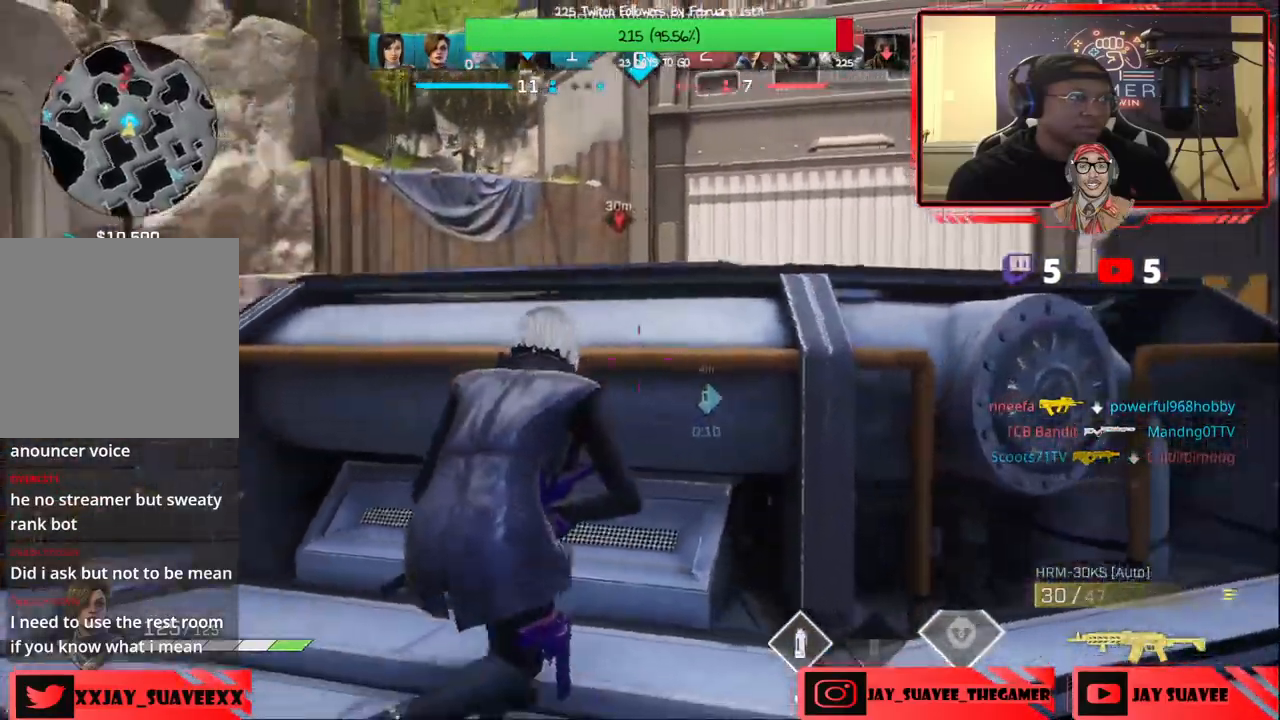
{"buttons": [], "left_stick": "right", "right_stick": "center", "events": [[117, "right_stick", "up"], [167, "R1", "down"], [250, "R1", "up"], [283, "right_stick", "center"], [383, "right_stick", "up-left"], [483, "right_stick", "center"]]}
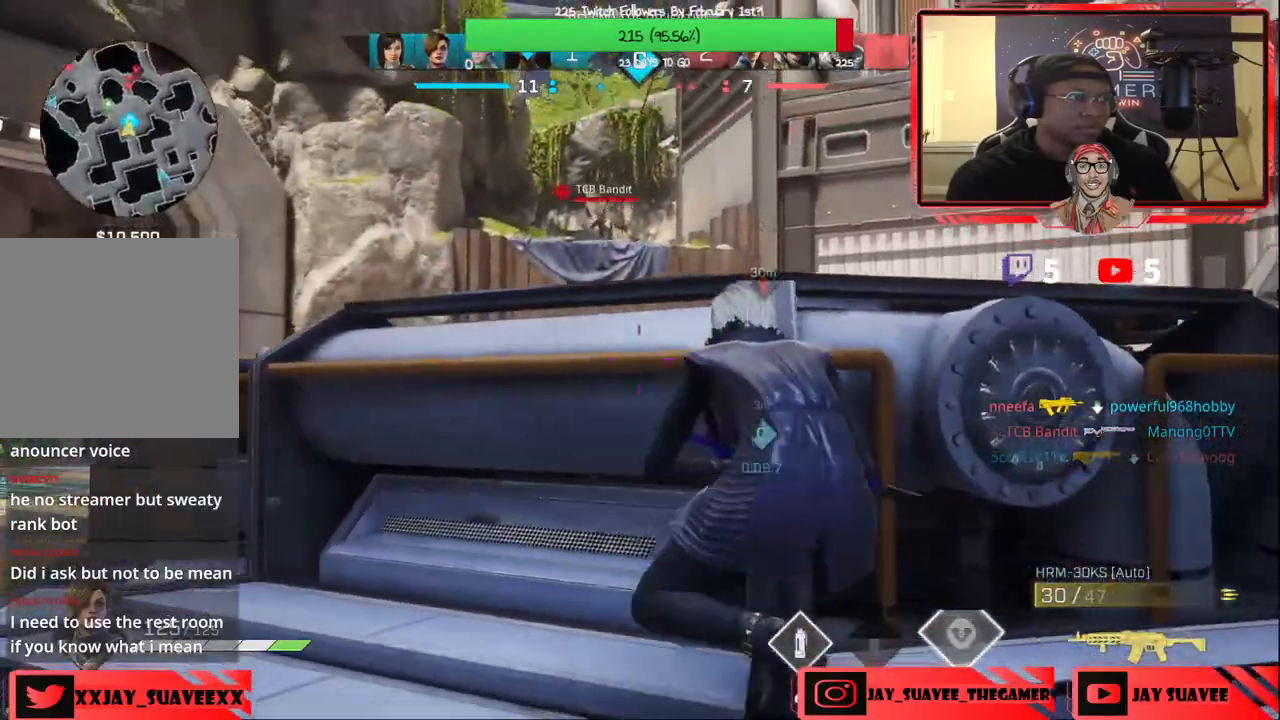
{"buttons": [], "left_stick": "right", "right_stick": "up", "events": [[300, "right_stick", "up"]]}
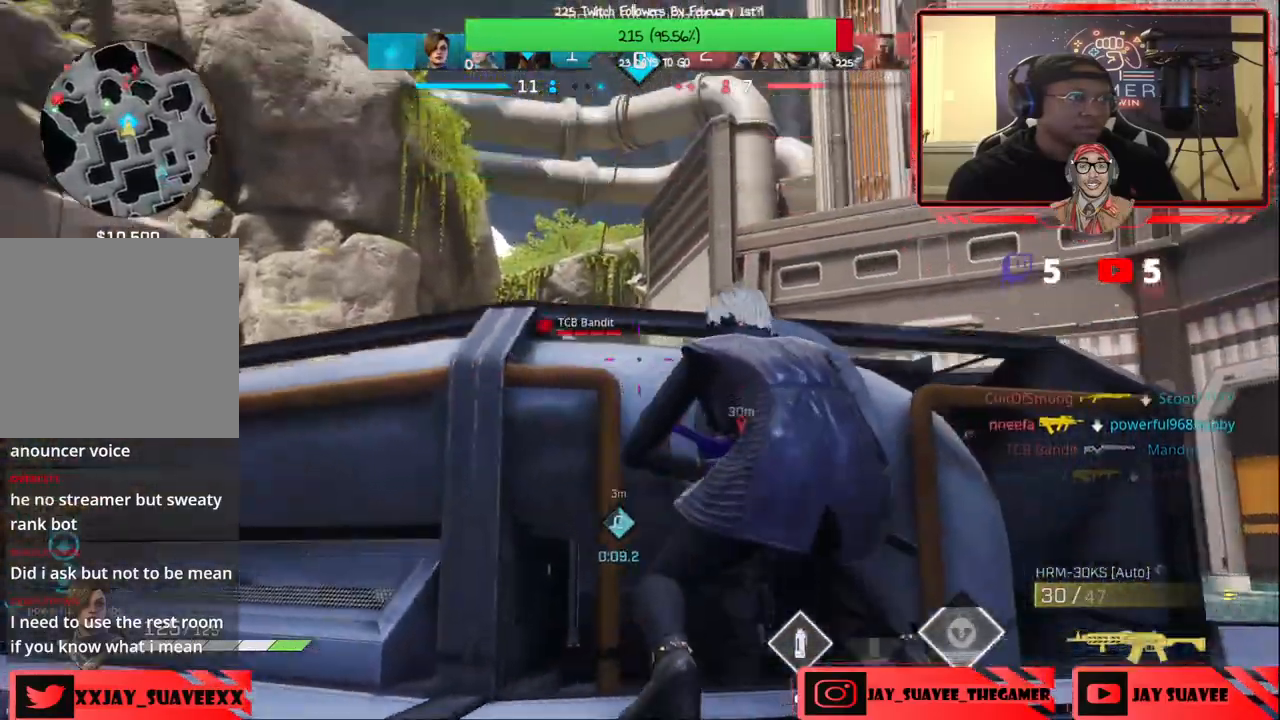
{"buttons": ["L2"], "left_stick": "left", "right_stick": "center", "events": [[50, "left_stick", "center"], [67, "right_stick", "center"], [200, "R3", "down"], [200, "right_stick", "left"], [267, "R3", "up"], [267, "right_stick", "center"], [317, "left_stick", "left"], [350, "L2", "down"]]}